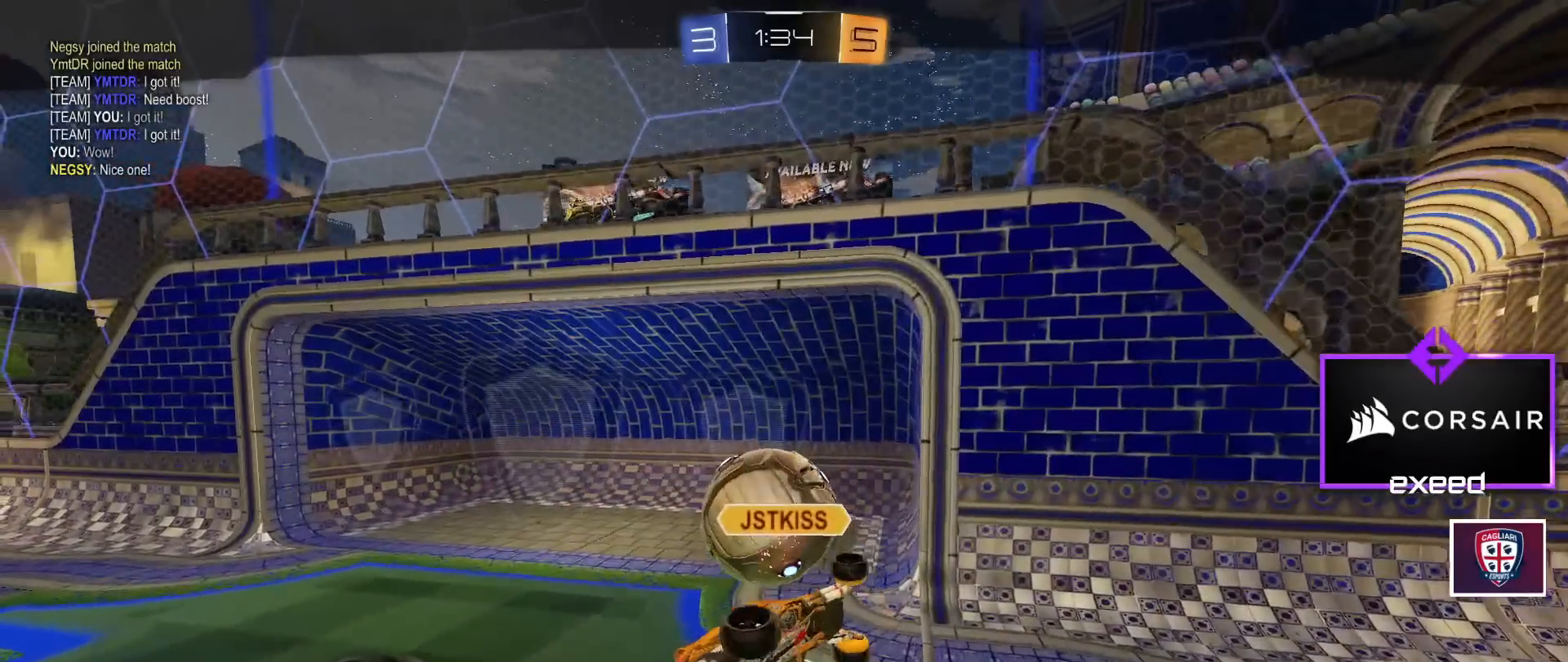
Gameplay with keyboard and mouse; each line is a JSON object with the keys and mouse buttons held at the frame after it. "events" lists presses ("down") and releases ("up") of "a", "d", "e", "q", "r", "s", "shift", "space", "w", "mouse_left", "mouse_wheel" and "mouse_right" between this image and that frame as [ms after this image, input, new state], when the widget could be followed in between. "mouse_left", "mouse_wheel", "mouse_right" = the "left", "wheel", "right" buttons of the "mouse" list. No other keys are recorded. "wheel" means that the mouse wheel is clicked or scrolled. Mouse movement is not recorded.
{"keys": [], "mouse": [], "events": [[267, "mouse_right", "down"], [367, "mouse_right", "up"]]}
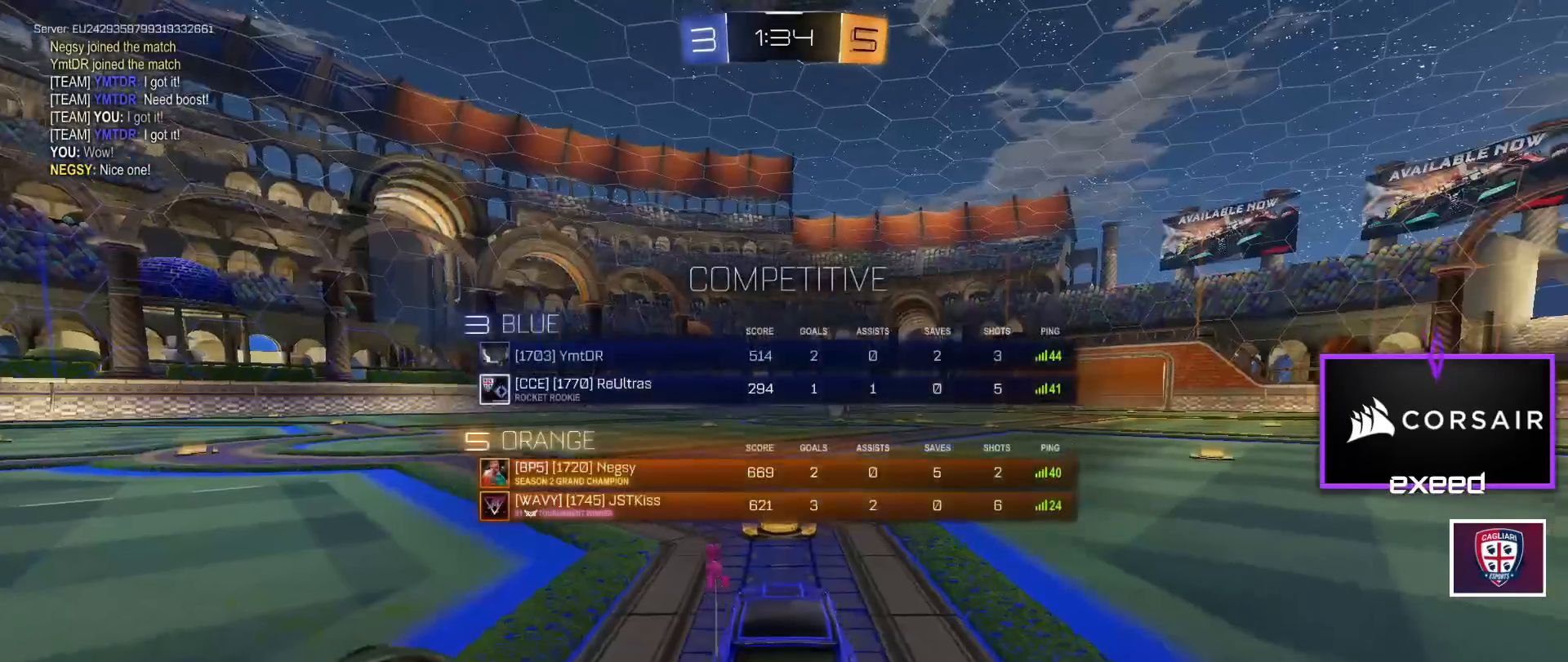
{"keys": [], "mouse": [], "events": [[33, "space", "down"], [100, "space", "up"], [267, "space", "down"], [300, "space", "up"], [434, "space", "down"], [500, "space", "up"]]}
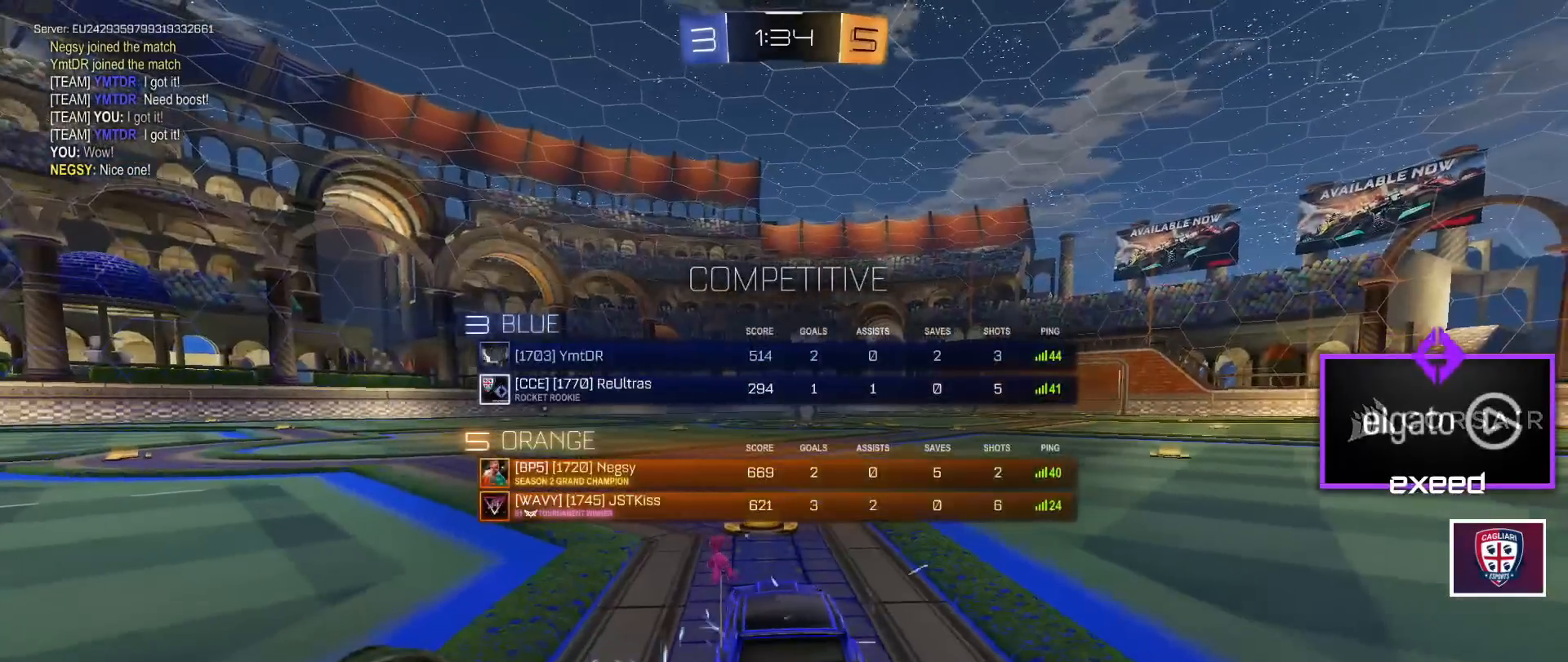
{"keys": ["w"], "mouse": [], "events": [[67, "space", "down"], [67, "w", "down"], [134, "space", "up"], [234, "space", "down"], [301, "space", "up"], [401, "space", "down"], [468, "space", "up"]]}
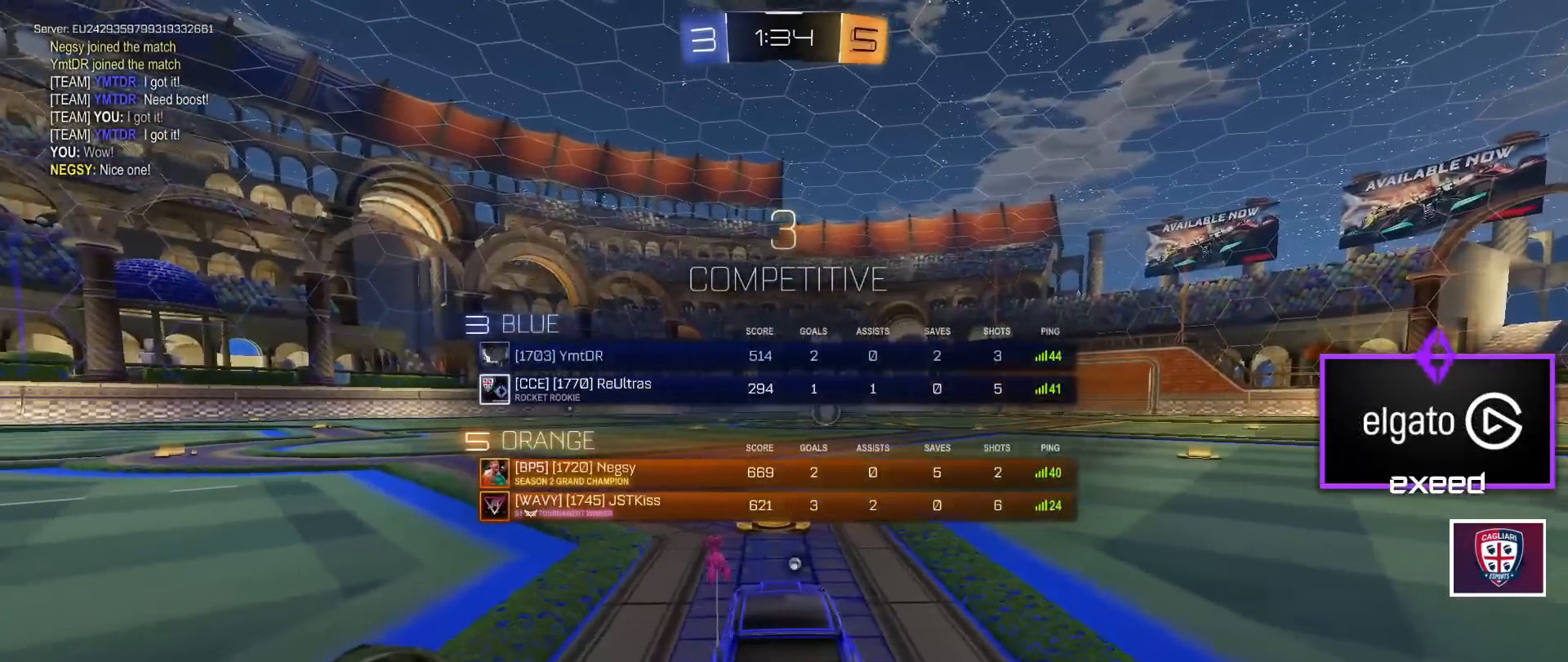
{"keys": ["space", "w"], "mouse": ["left"], "events": [[100, "space", "down"], [133, "space", "up"], [434, "e", "down"], [467, "mouse_left", "down"], [467, "space", "down"], [500, "e", "up"]]}
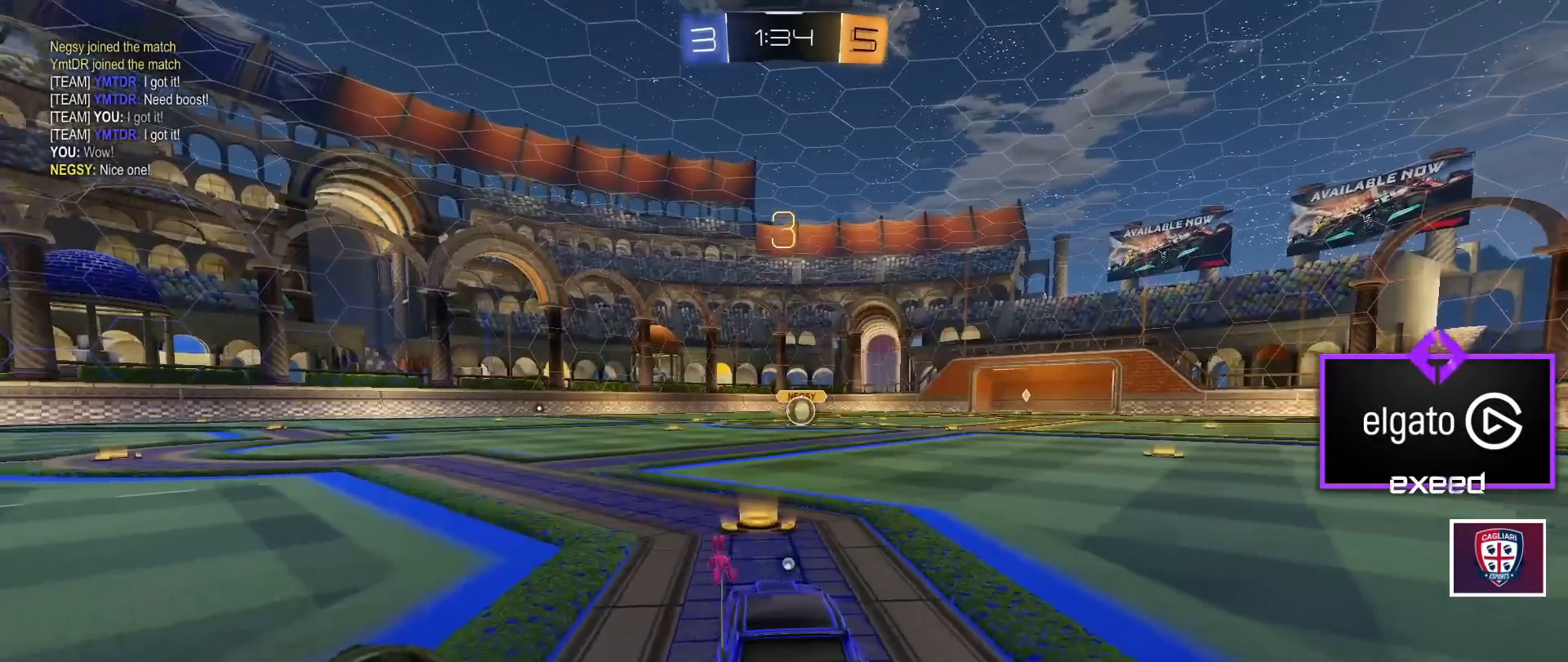
{"keys": ["w"], "mouse": ["left"], "events": [[67, "space", "up"], [167, "space", "down"], [267, "space", "up"], [301, "e", "down"], [501, "e", "up"]]}
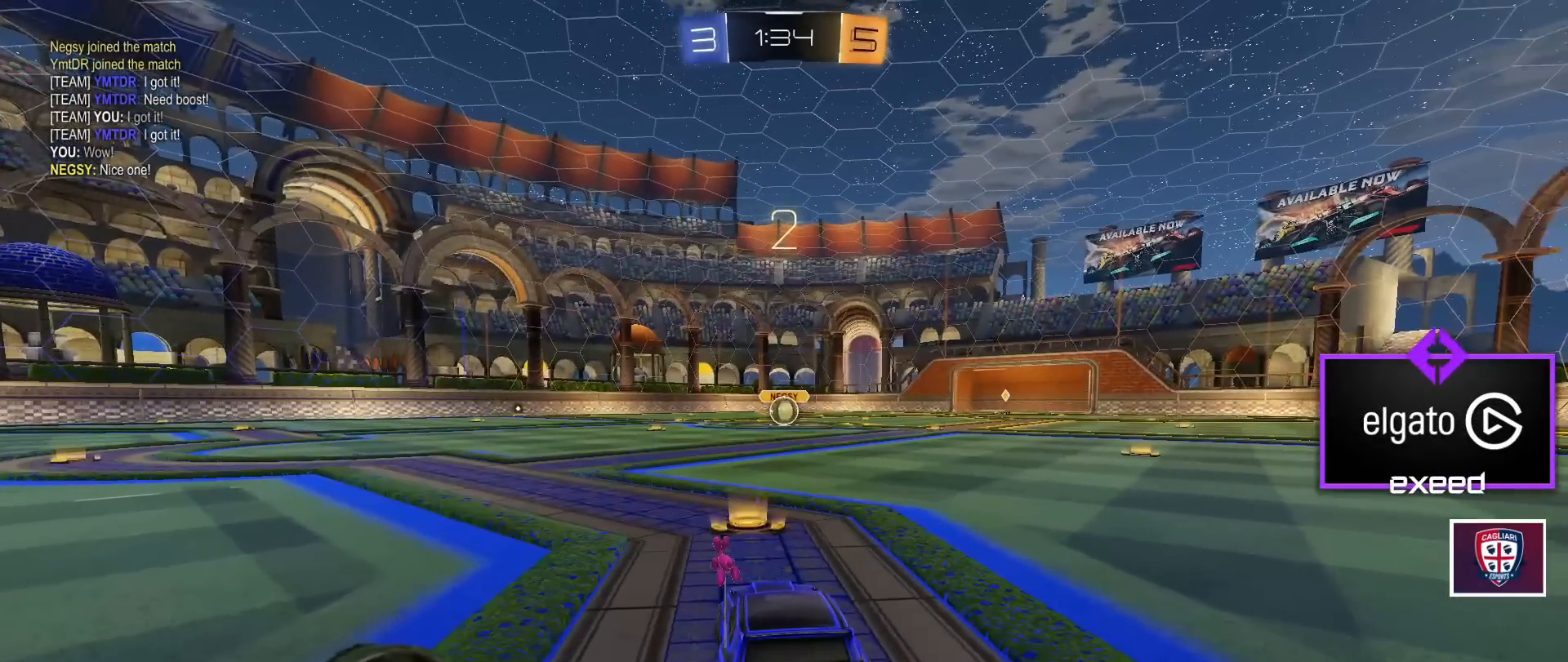
{"keys": ["e", "w"], "mouse": ["left"], "events": [[133, "e", "down"], [267, "e", "up"], [400, "e", "down"]]}
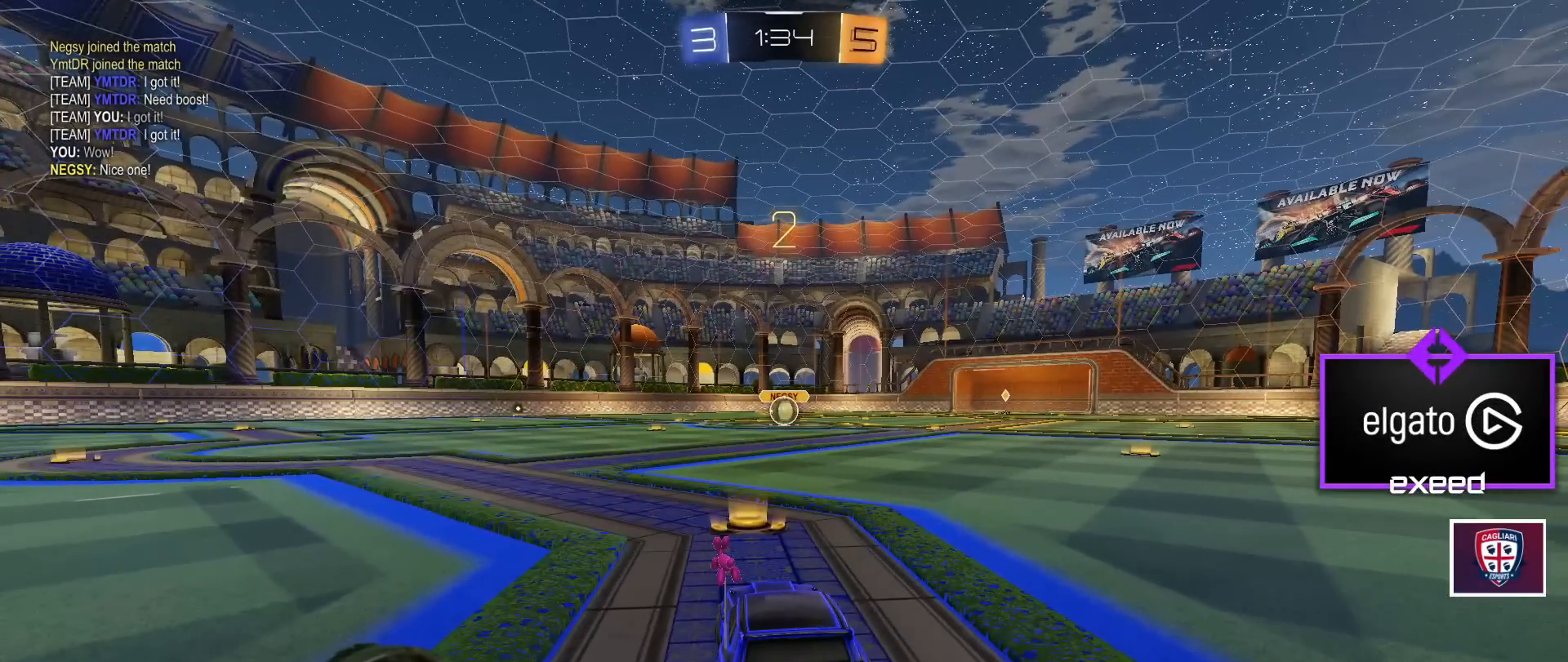
{"keys": ["w"], "mouse": ["left"], "events": [[100, "e", "up"], [301, "e", "down"], [367, "e", "up"]]}
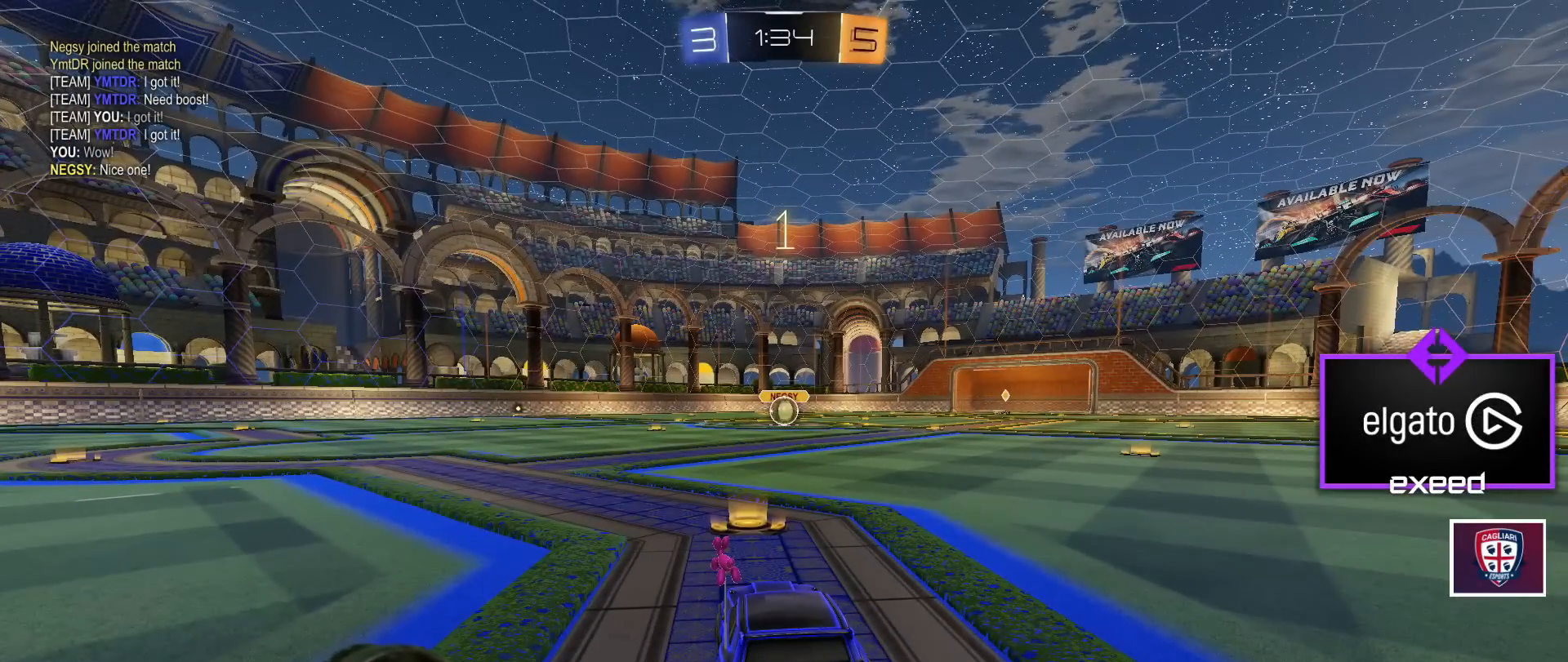
{"keys": ["w"], "mouse": ["left"], "events": []}
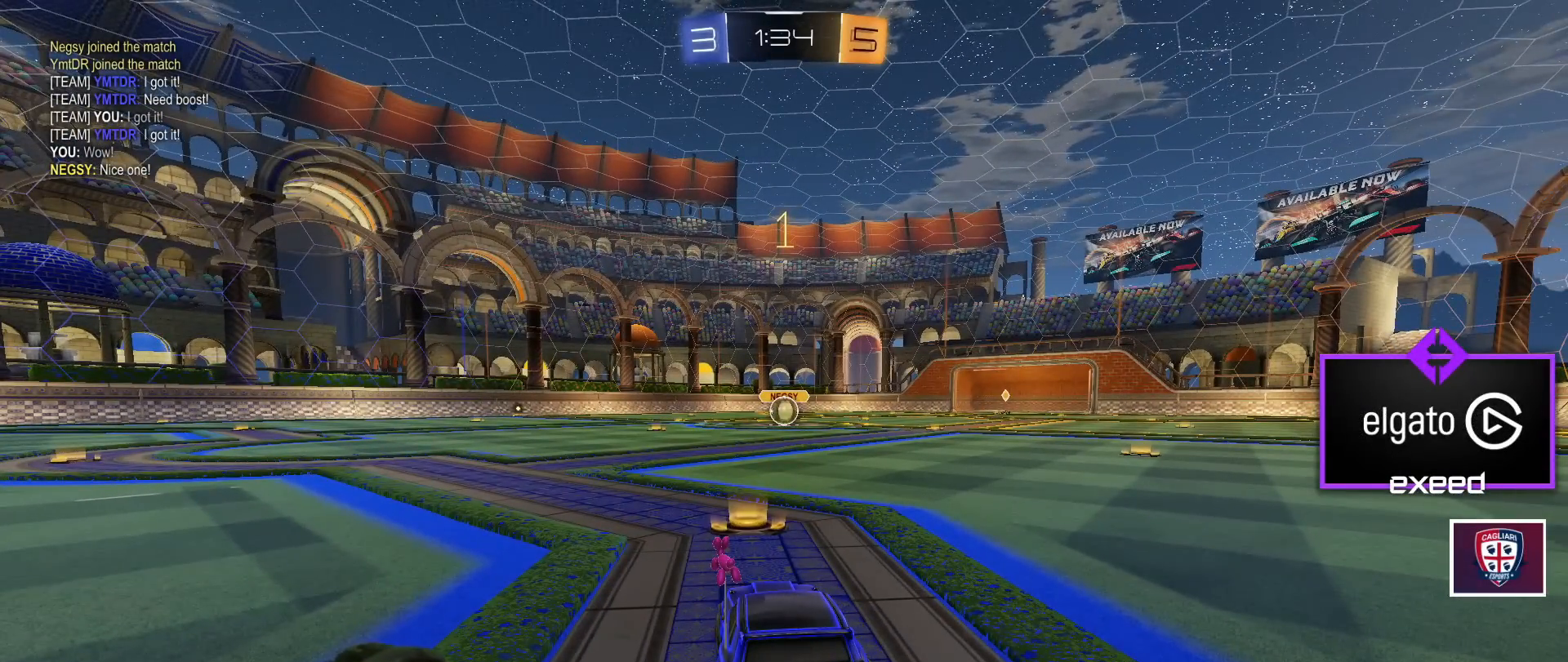
{"keys": ["w"], "mouse": ["left"], "events": []}
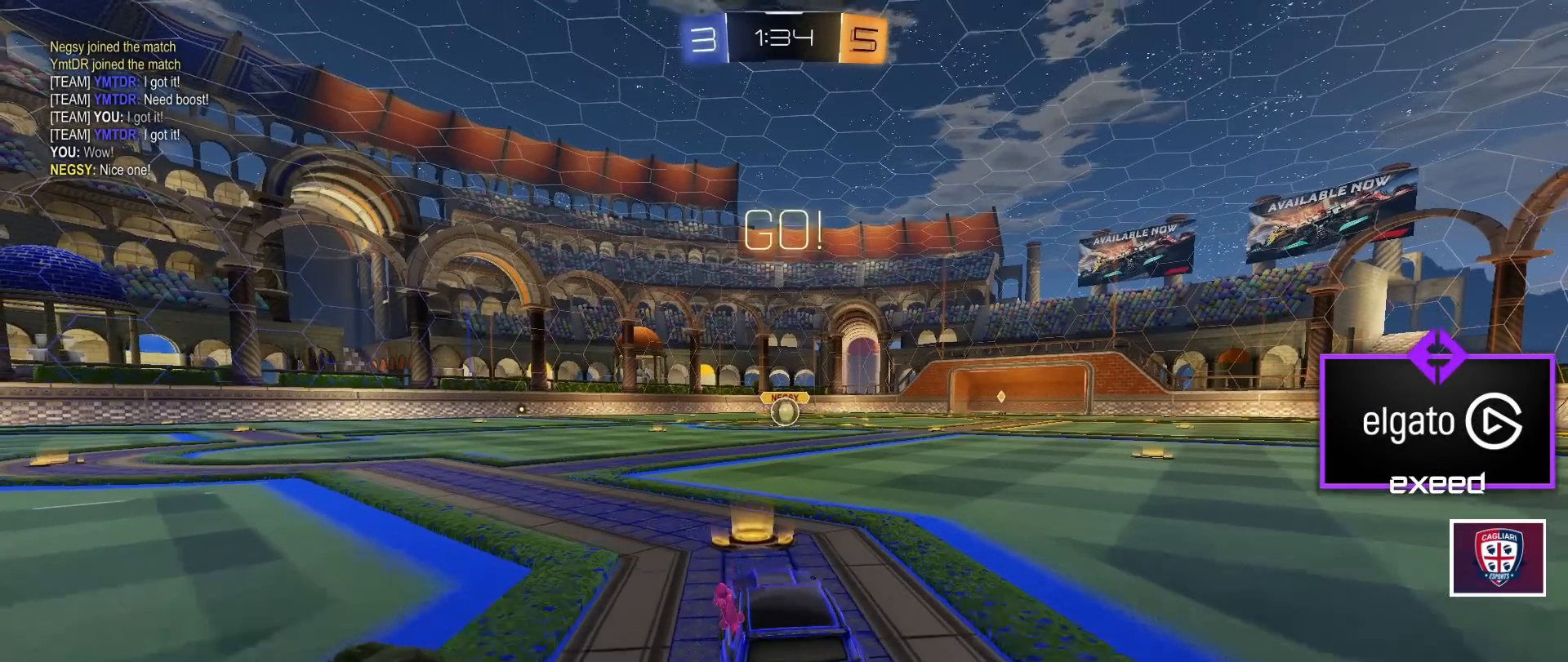
{"keys": ["a", "s", "shift"], "mouse": ["left", "right"], "events": [[100, "d", "down"], [200, "w", "up"], [233, "d", "up"], [233, "mouse_right", "down"], [233, "shift", "down"], [267, "a", "down"], [267, "mouse_right", "up"], [267, "w", "down"], [334, "mouse_right", "down"], [334, "s", "down"], [367, "w", "up"]]}
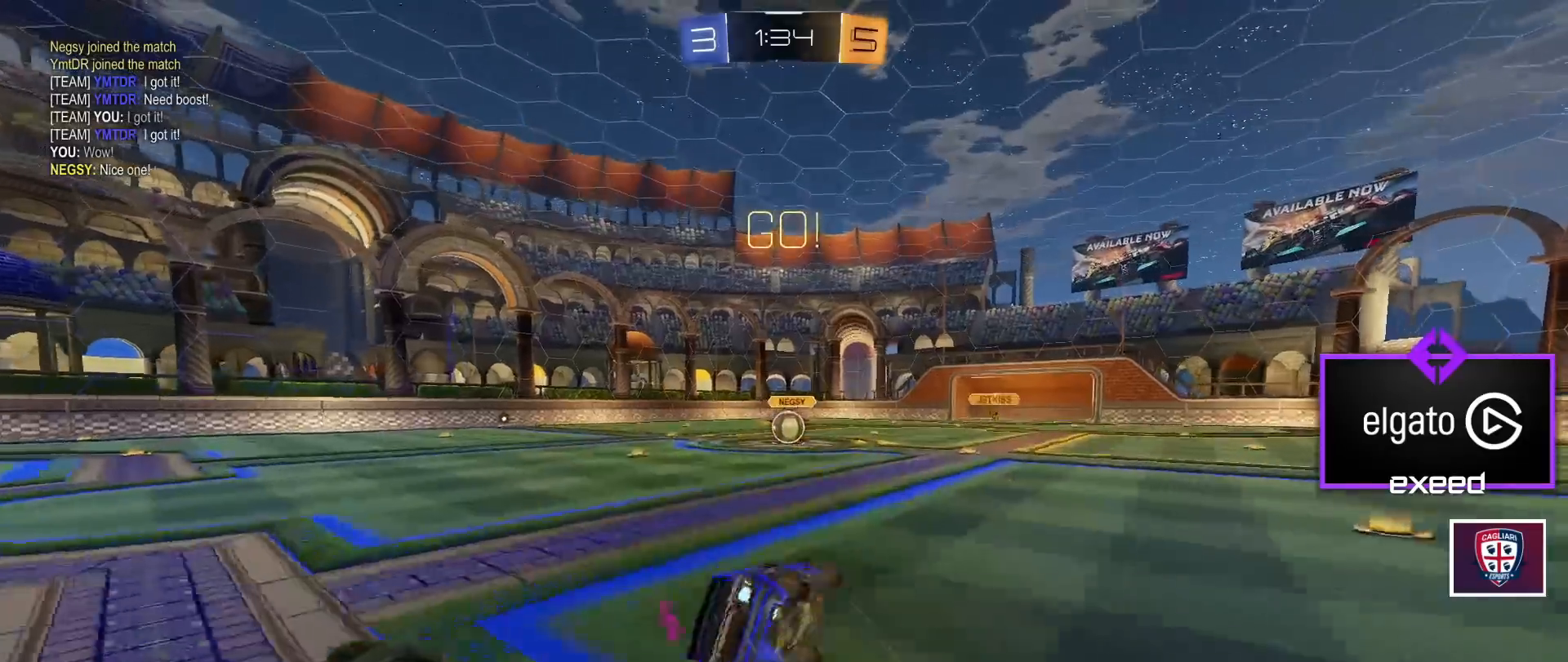
{"keys": ["a", "s", "shift"], "mouse": ["left", "right"], "events": [[167, "s", "up"], [267, "s", "down"]]}
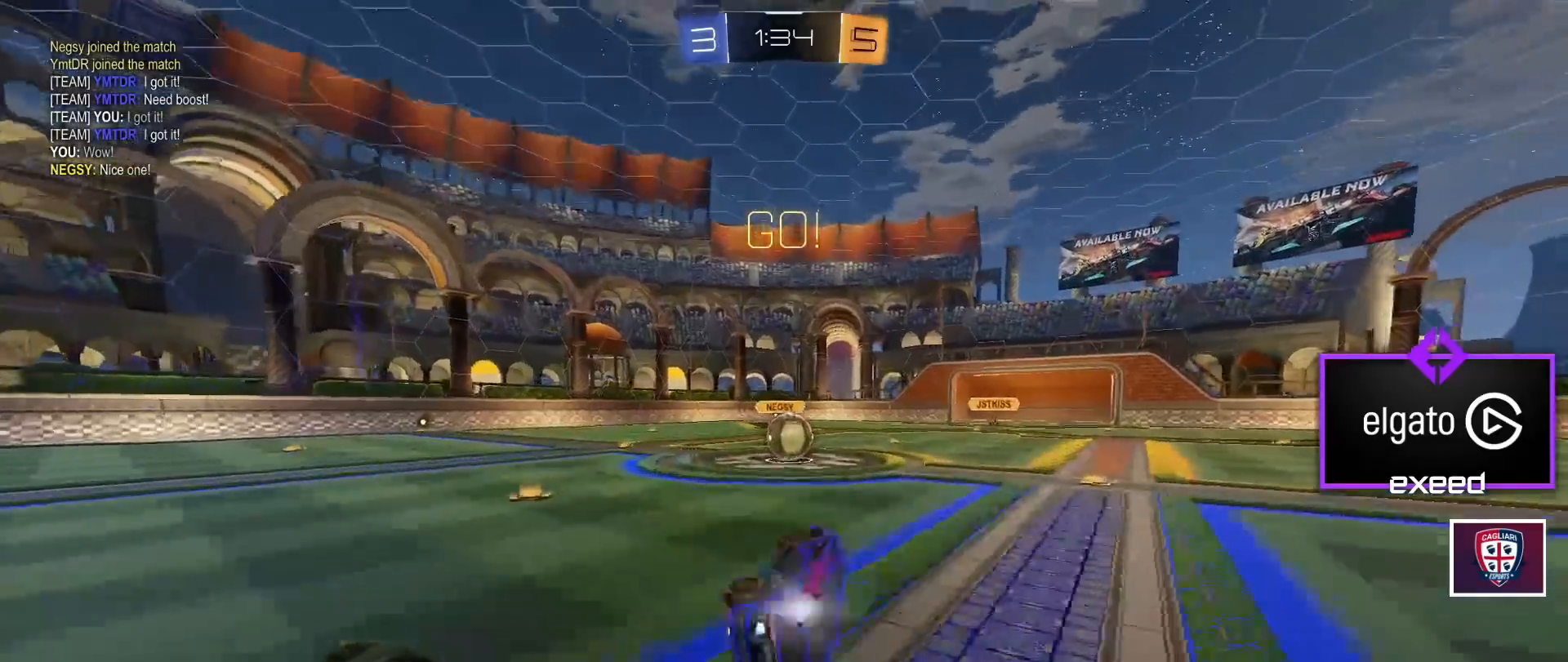
{"keys": ["d"], "mouse": ["left"], "events": [[67, "mouse_left", "up"], [67, "mouse_right", "up"], [67, "s", "up"], [67, "shift", "up"], [133, "a", "up"], [267, "a", "down"], [367, "w", "down"], [400, "a", "up"], [400, "mouse_left", "down"], [467, "d", "down"], [500, "w", "up"]]}
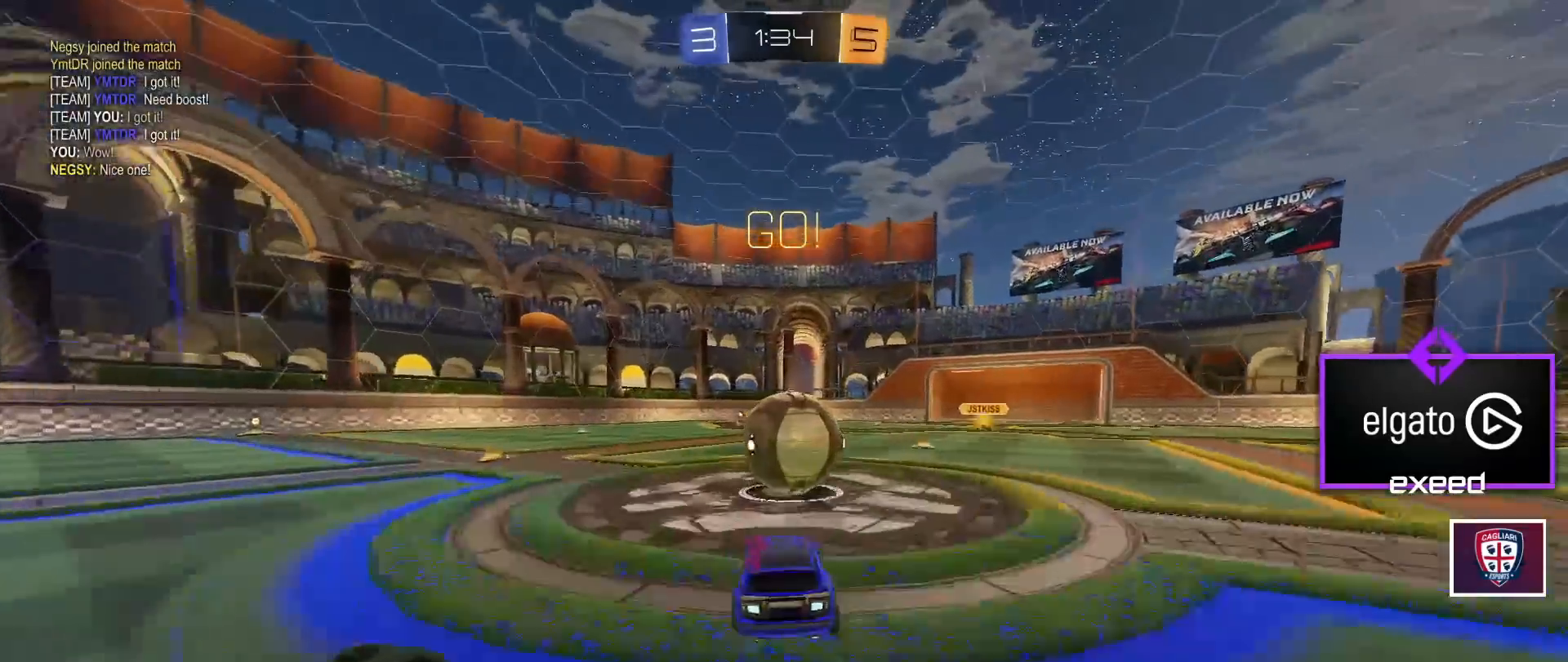
{"keys": ["a", "shift", "w"], "mouse": ["left", "right"], "events": [[34, "d", "up"], [34, "mouse_right", "down"], [134, "a", "down"], [134, "mouse_right", "up"], [134, "shift", "down"], [134, "w", "down"], [234, "mouse_right", "down"]]}
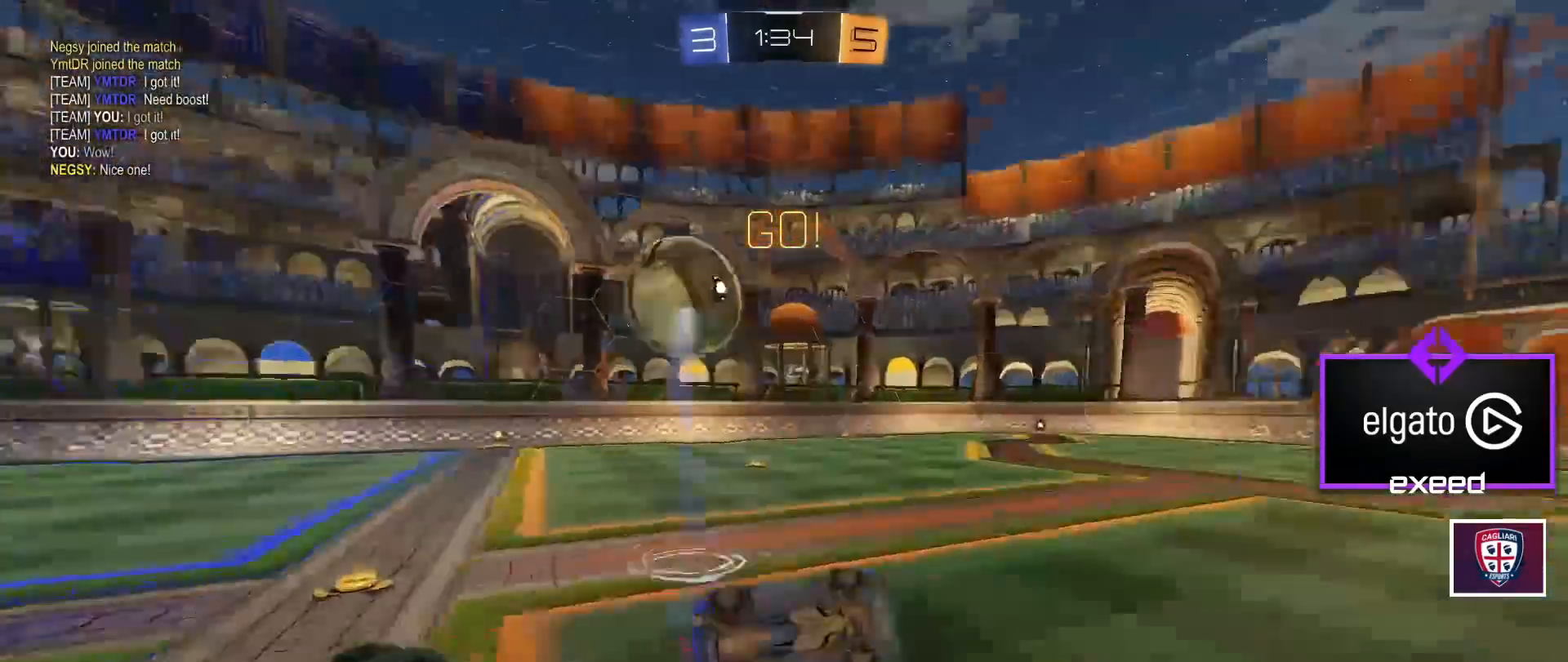
{"keys": [], "mouse": [], "events": [[100, "a", "up"], [100, "w", "up"], [167, "mouse_left", "up"], [167, "mouse_right", "up"], [334, "shift", "up"], [334, "space", "down"], [434, "space", "up"]]}
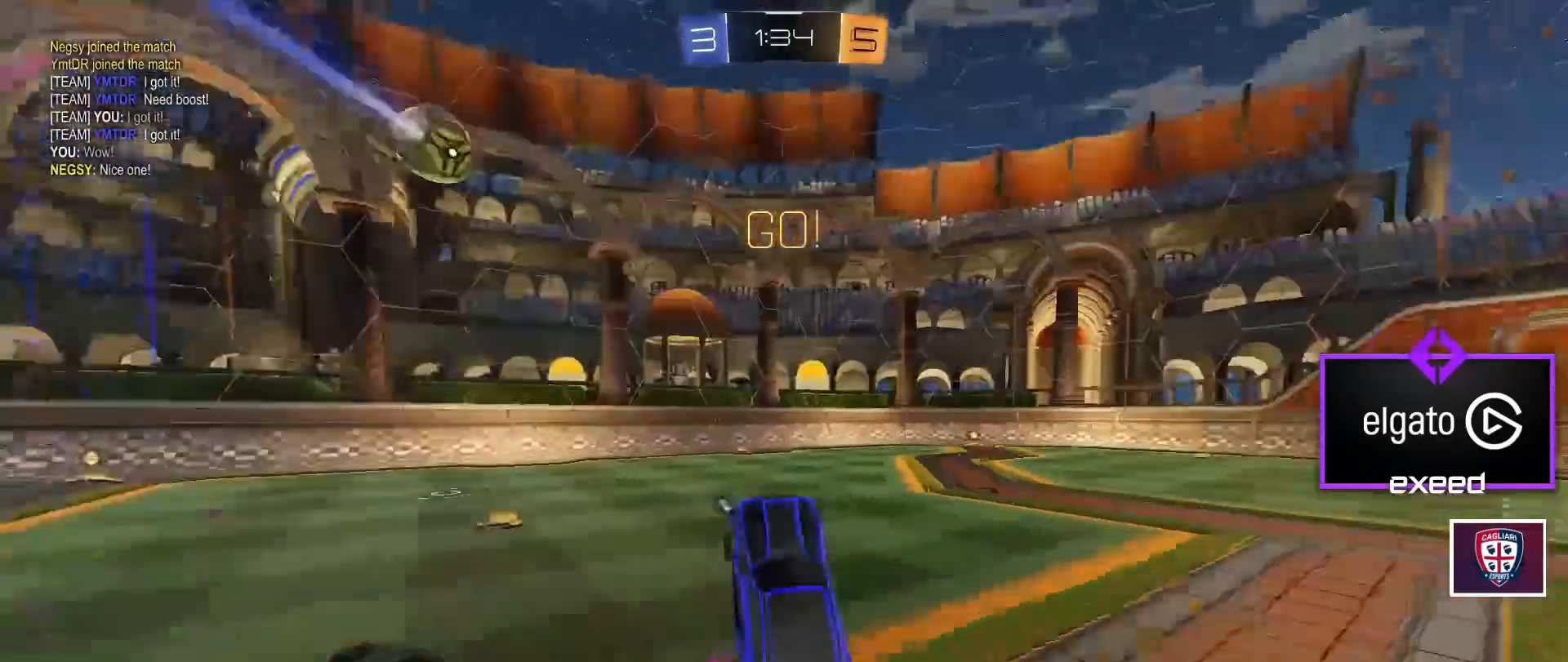
{"keys": ["w"], "mouse": [], "events": [[34, "d", "down"], [134, "w", "down"], [367, "d", "up"], [367, "mouse_wheel", "down"], [501, "mouse_wheel", "up"]]}
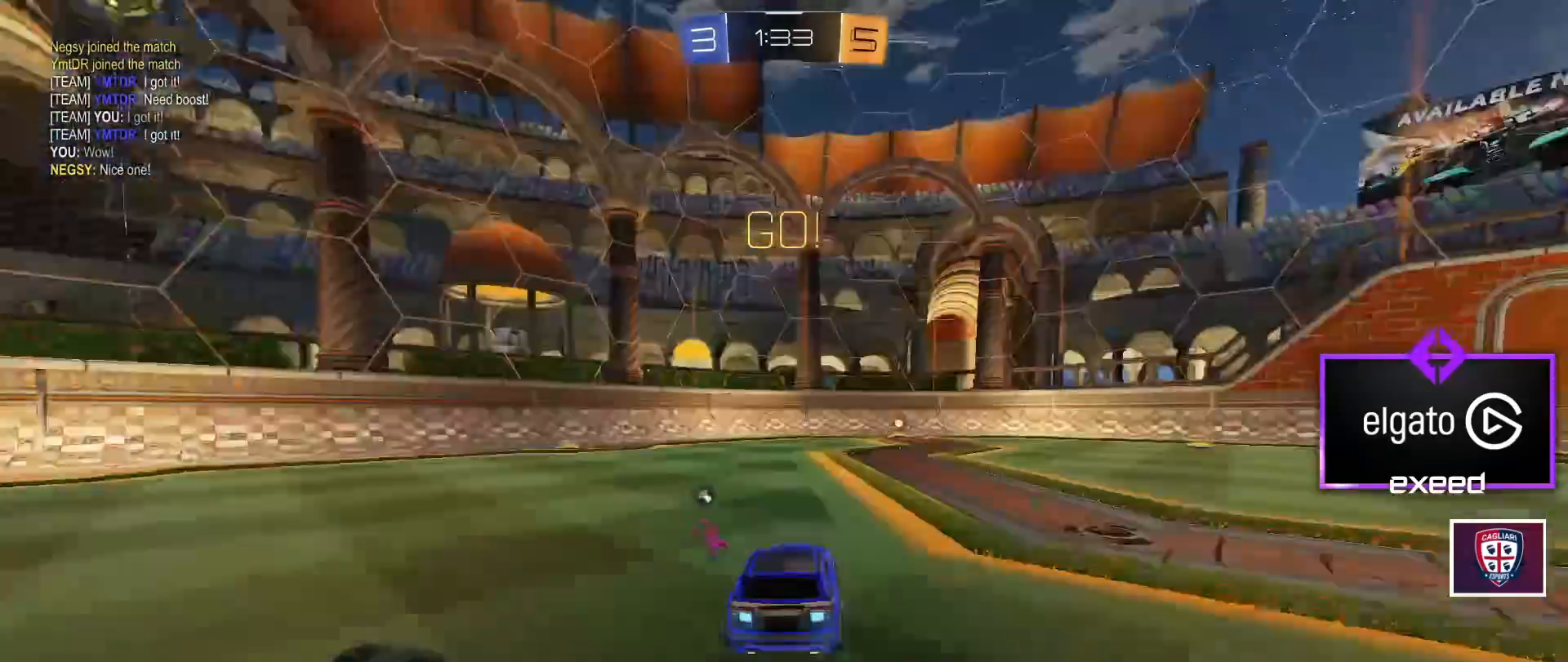
{"keys": ["w"], "mouse": [], "events": [[200, "mouse_left", "down"], [334, "space", "down"], [434, "mouse_left", "up"], [434, "space", "up"]]}
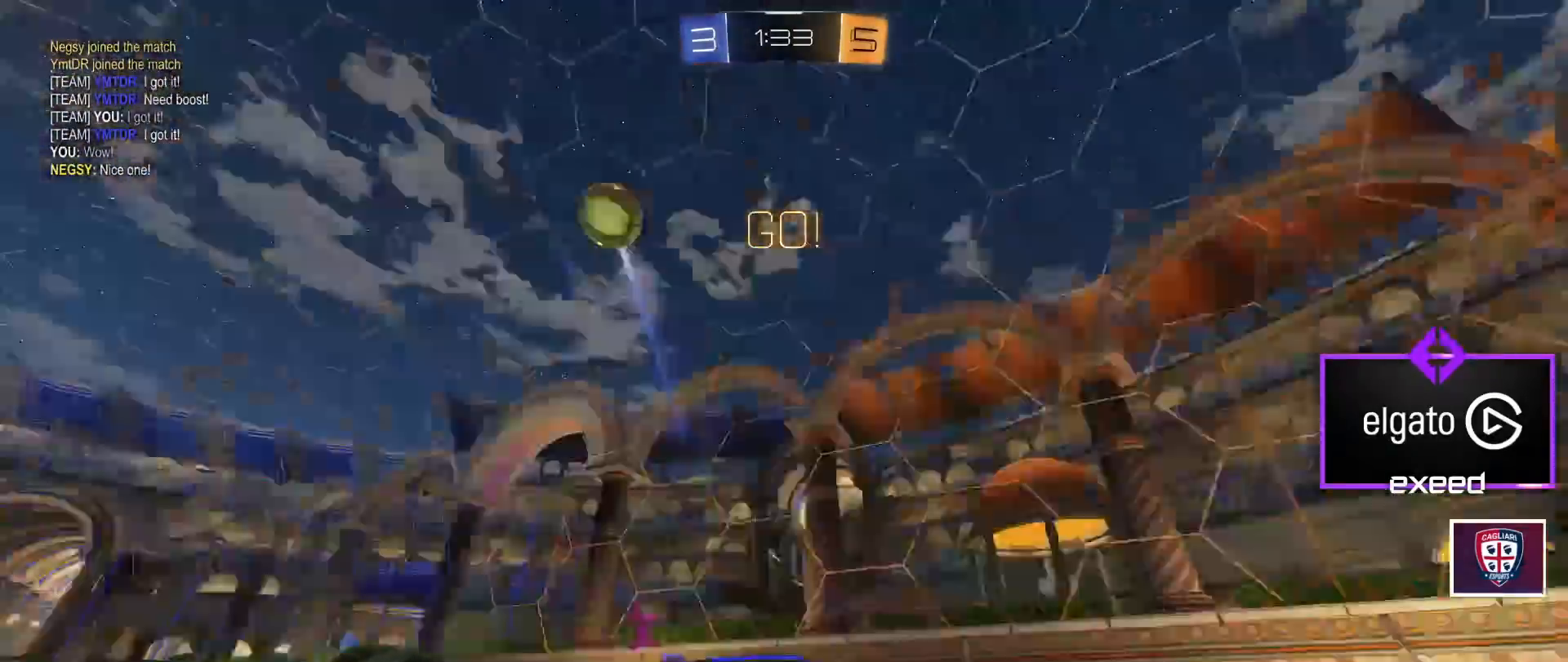
{"keys": ["d", "shift", "w"], "mouse": [], "events": [[33, "d", "down"], [133, "d", "up"], [434, "d", "down"], [467, "shift", "down"]]}
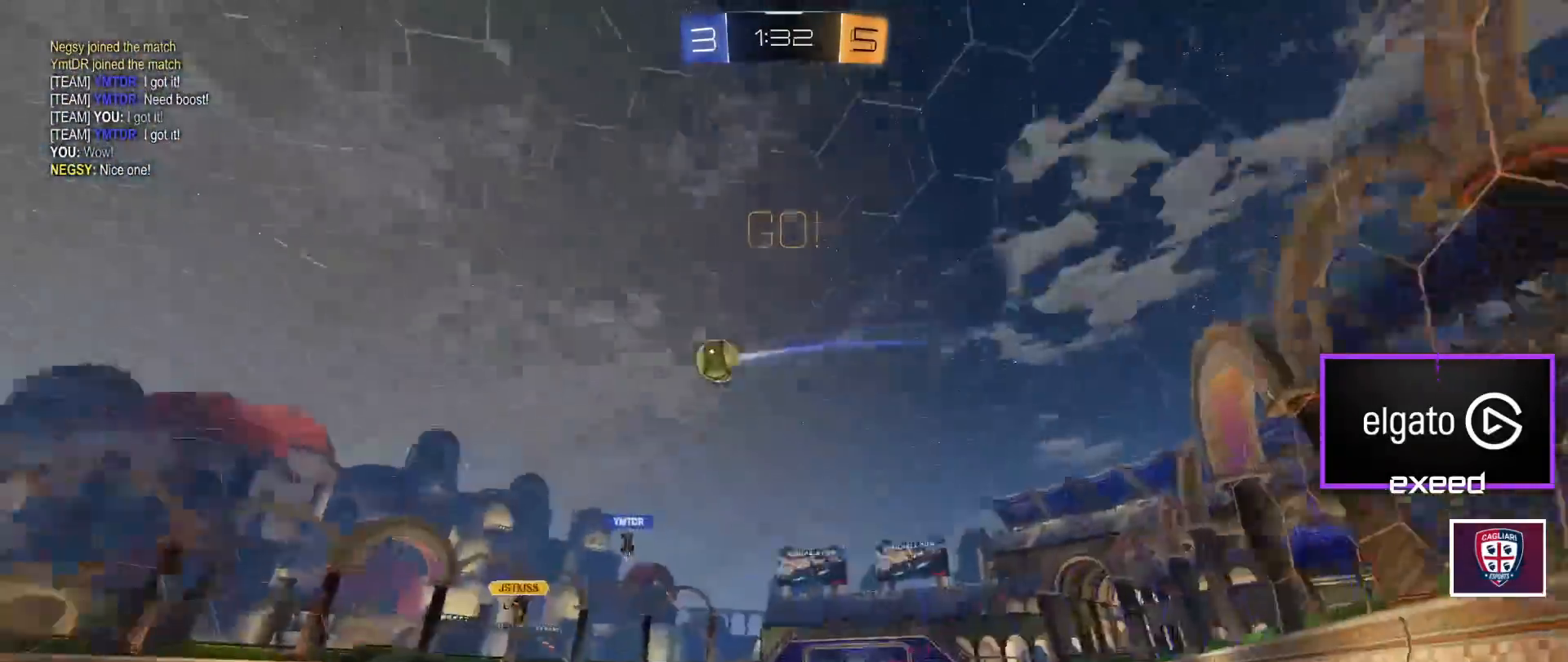
{"keys": ["d", "w"], "mouse": [], "events": [[100, "shift", "up"]]}
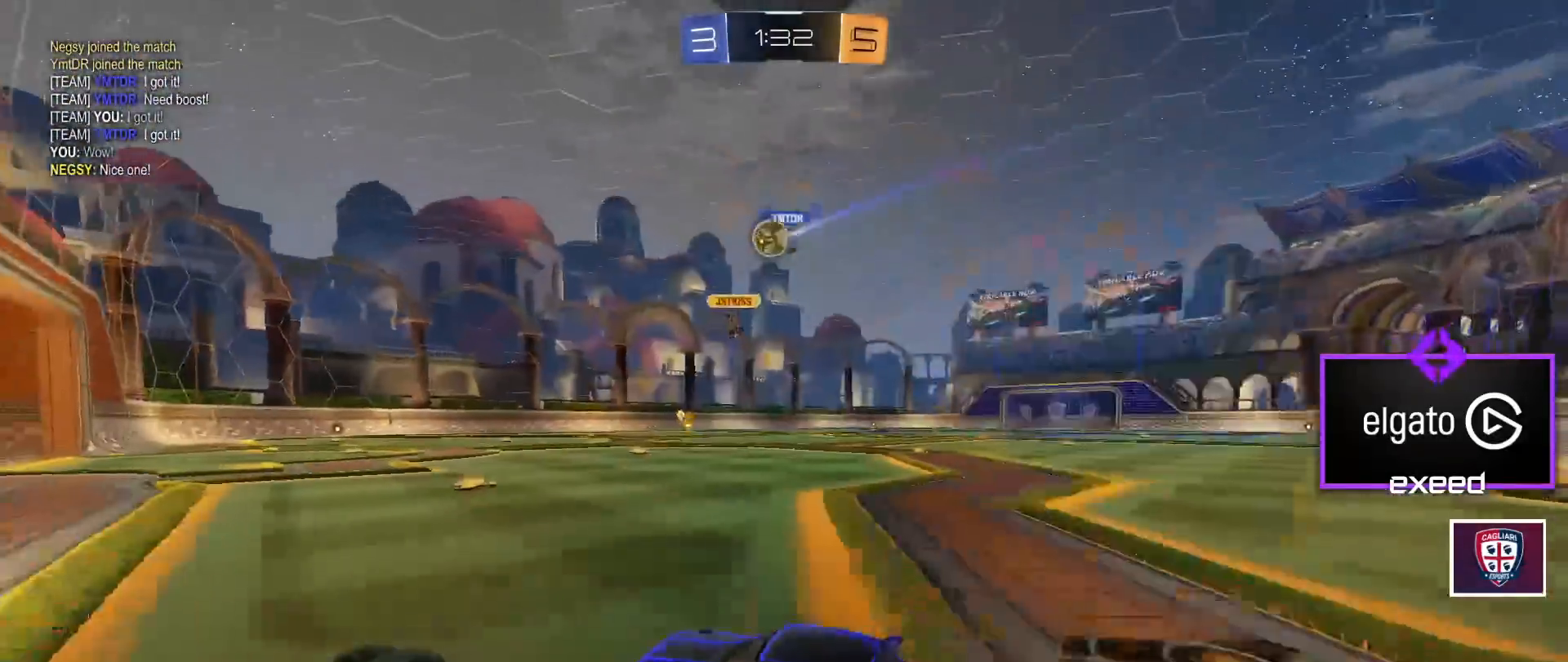
{"keys": ["w"], "mouse": ["left"], "events": [[167, "mouse_left", "down"], [234, "d", "up"]]}
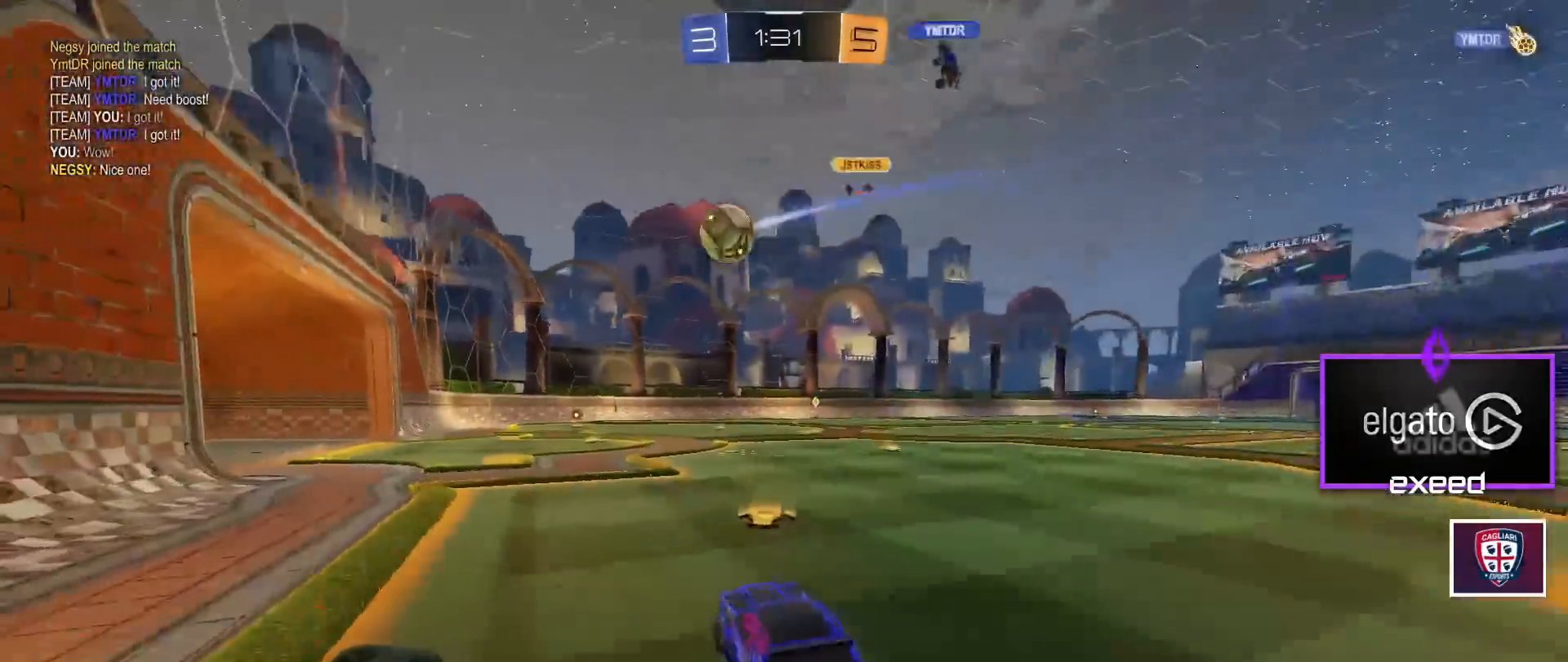
{"keys": ["d", "shift"], "mouse": ["left", "right"], "events": [[100, "d", "down"], [166, "mouse_right", "down"], [166, "shift", "down"], [166, "w", "up"], [266, "mouse_right", "up"], [300, "mouse_right", "down"]]}
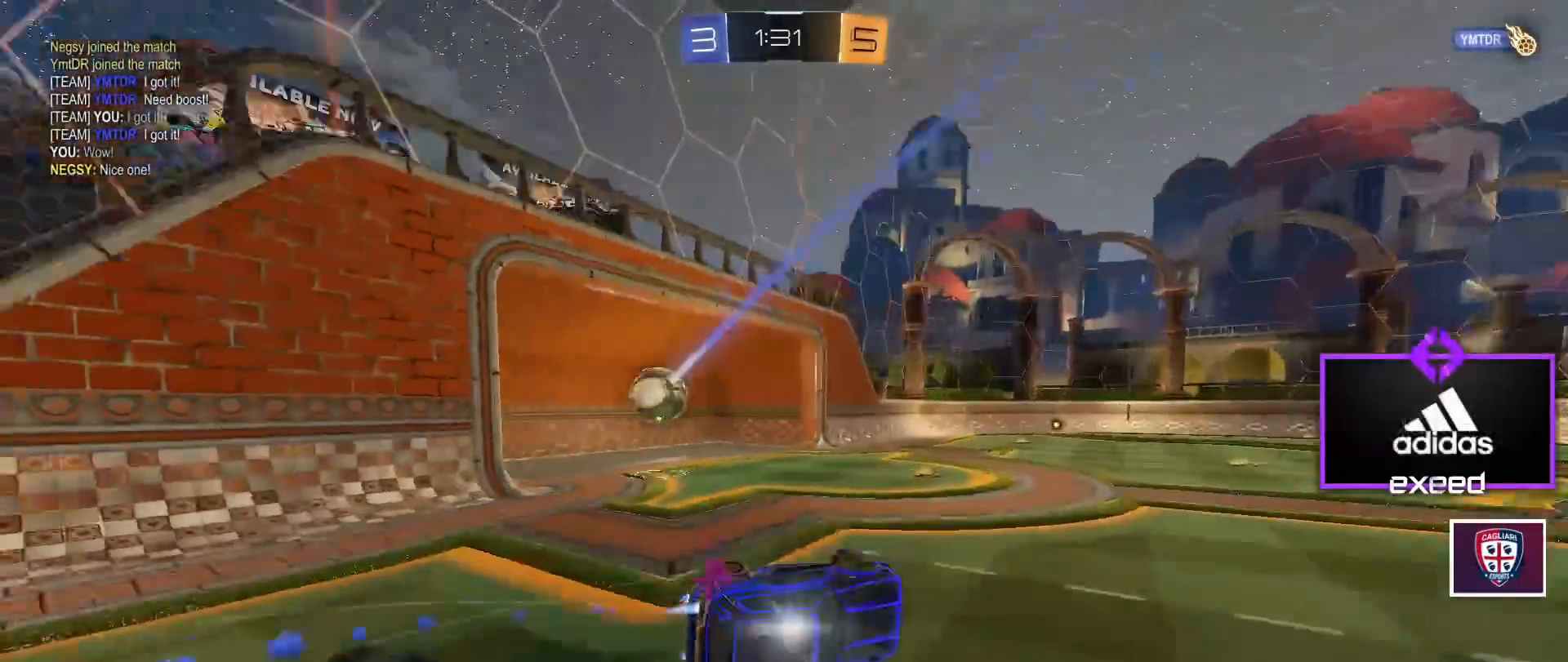
{"keys": [], "mouse": [], "events": [[100, "mouse_left", "up"], [100, "shift", "up"], [133, "d", "up"], [133, "mouse_right", "up"]]}
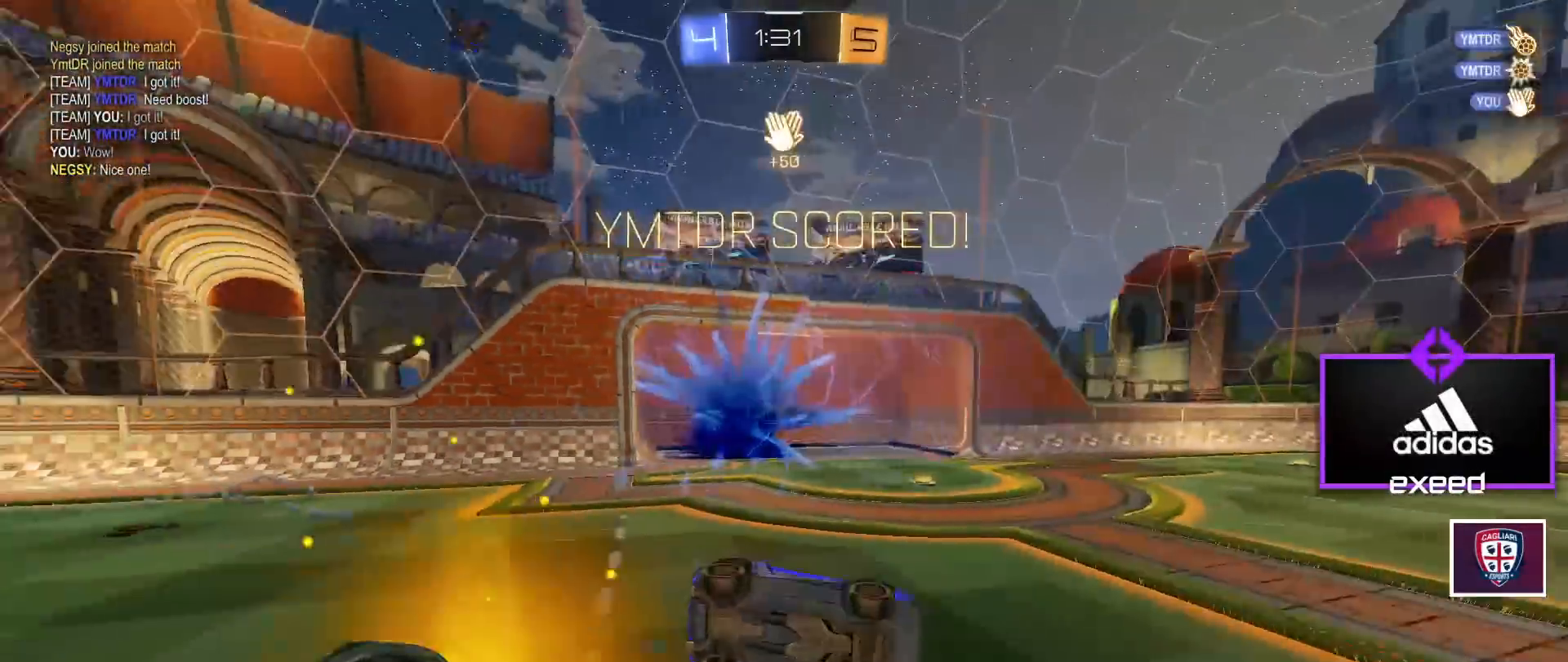
{"keys": ["d"], "mouse": [], "events": [[67, "space", "down"], [201, "space", "up"], [301, "mouse_right", "down"], [434, "d", "down"], [434, "mouse_right", "up"]]}
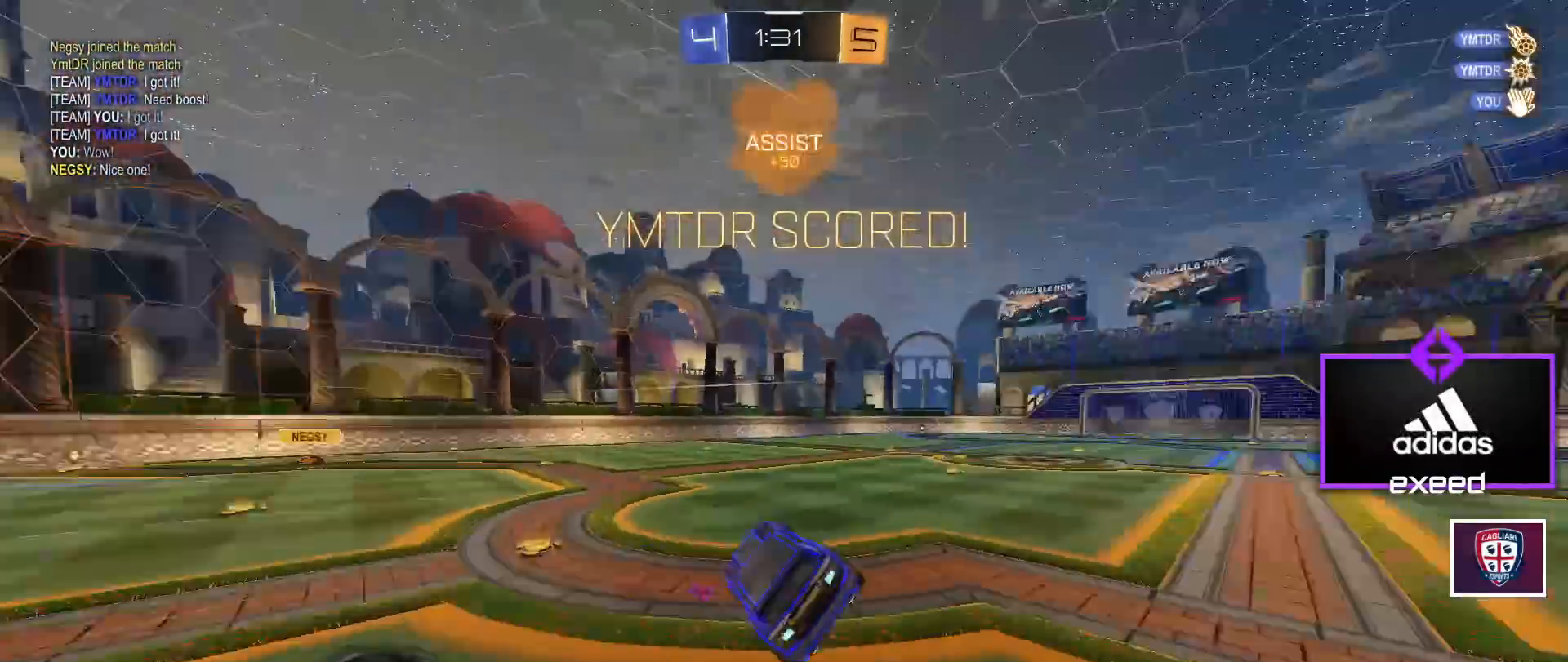
{"keys": ["w"], "mouse": [], "events": [[267, "d", "up"], [334, "space", "down"], [334, "w", "down"], [400, "space", "up"]]}
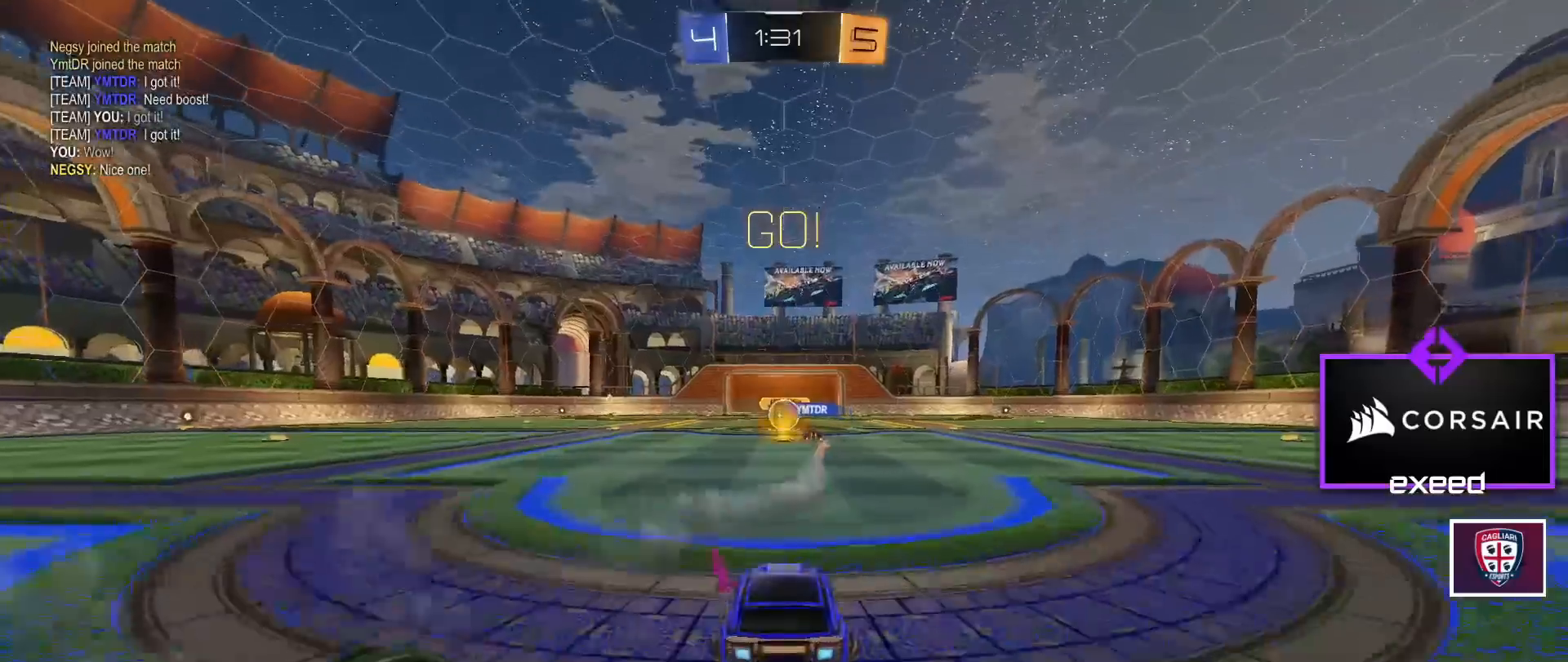
{"keys": ["a", "w"], "mouse": [], "events": [[467, "a", "down"]]}
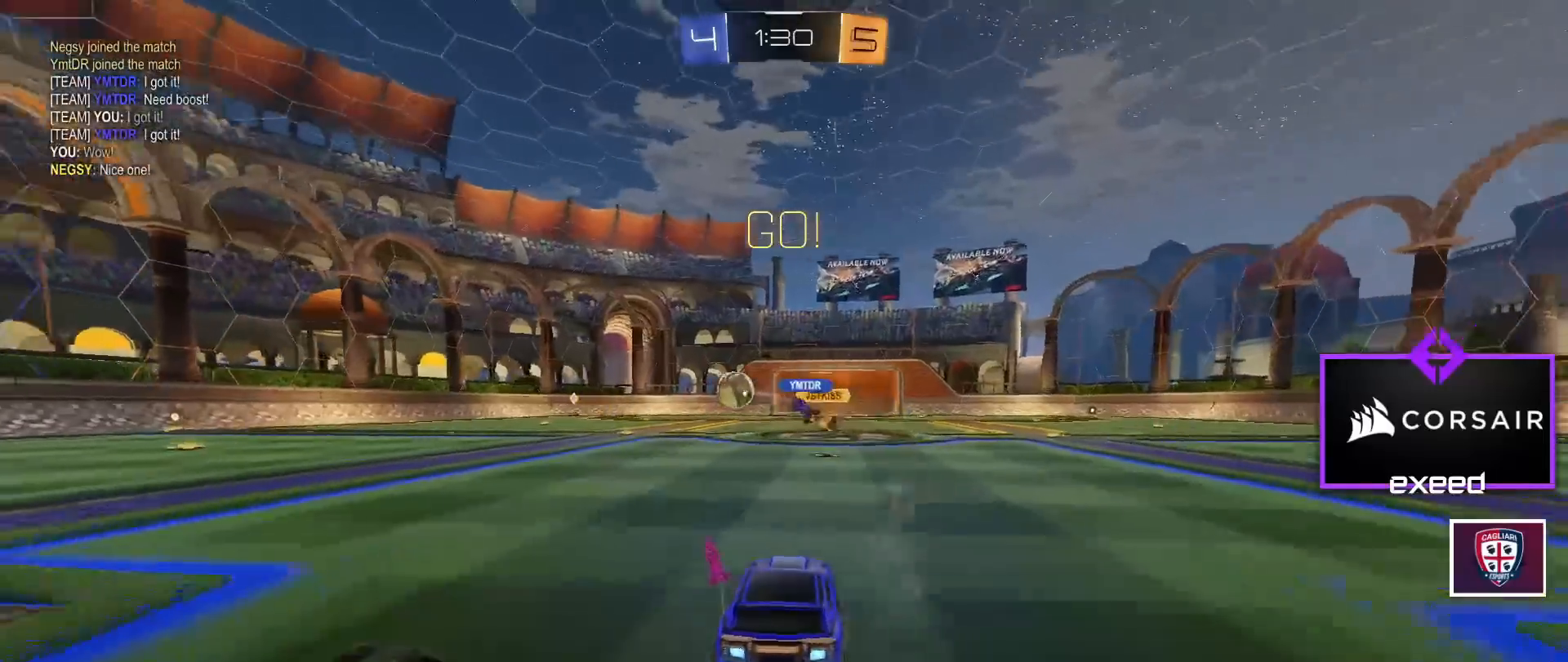
{"keys": ["a", "w"], "mouse": ["left"], "events": [[167, "mouse_left", "down"], [167, "shift", "down"], [200, "shift", "up"]]}